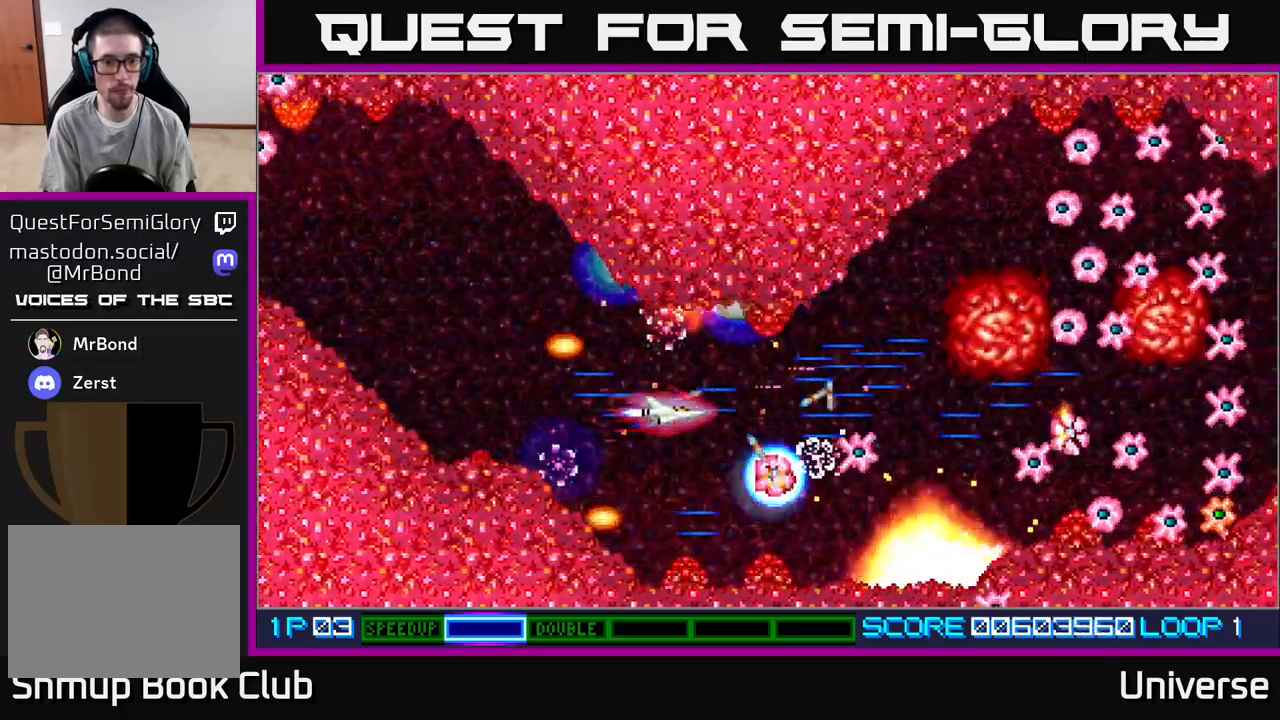
Gameplay with a controller (Xbox layout); each line is a JSON object with the inputs held at the frame after it. "events" lists button and stick changes between this image and that frame as [ms after this image, input, new state], when the widget could be followed in between. Not read: left_stick right_stick.
{"buttons": ["A", "DPAD_DOWN"], "events": [[67, "DPAD_RIGHT", "up"], [117, "DPAD_DOWN", "up"], [117, "DPAD_LEFT", "down"], [267, "DPAD_LEFT", "up"], [417, "DPAD_DOWN", "down"]]}
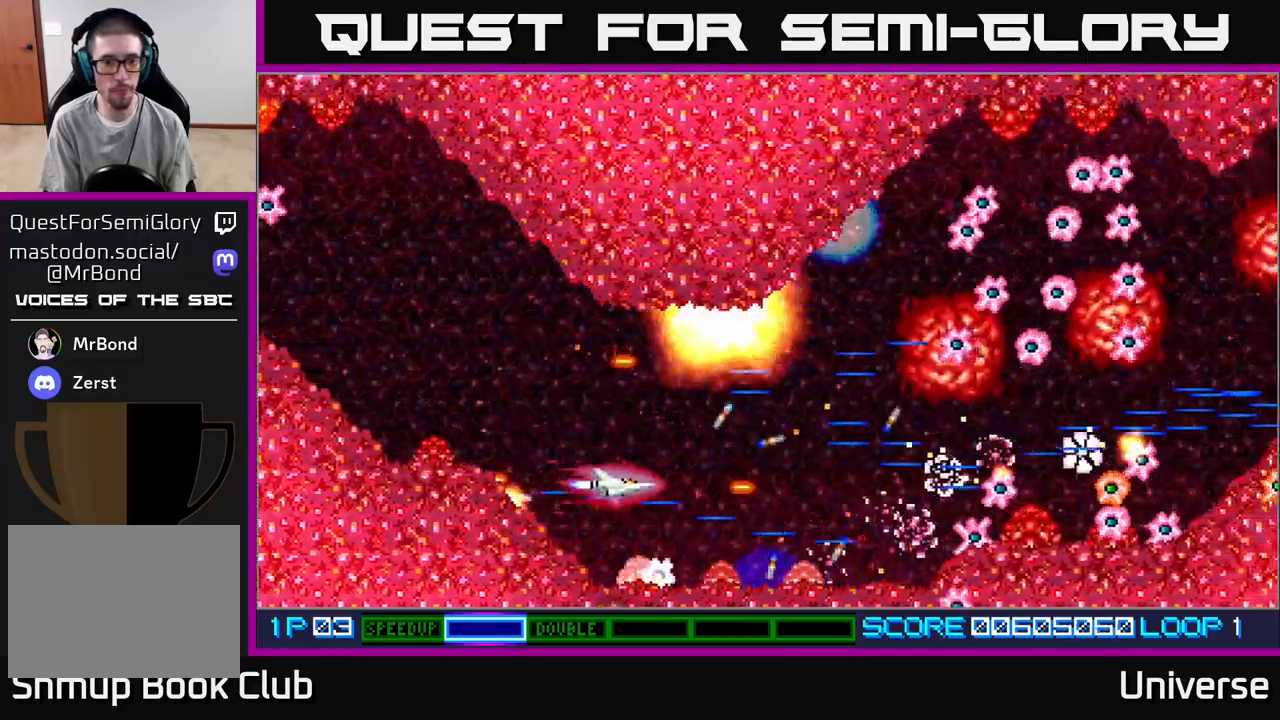
{"buttons": ["A", "DPAD_RIGHT"], "events": [[17, "DPAD_DOWN", "up"], [317, "DPAD_LEFT", "down"], [367, "DPAD_UP", "down"], [433, "DPAD_LEFT", "up"], [450, "DPAD_RIGHT", "down"], [500, "DPAD_UP", "up"]]}
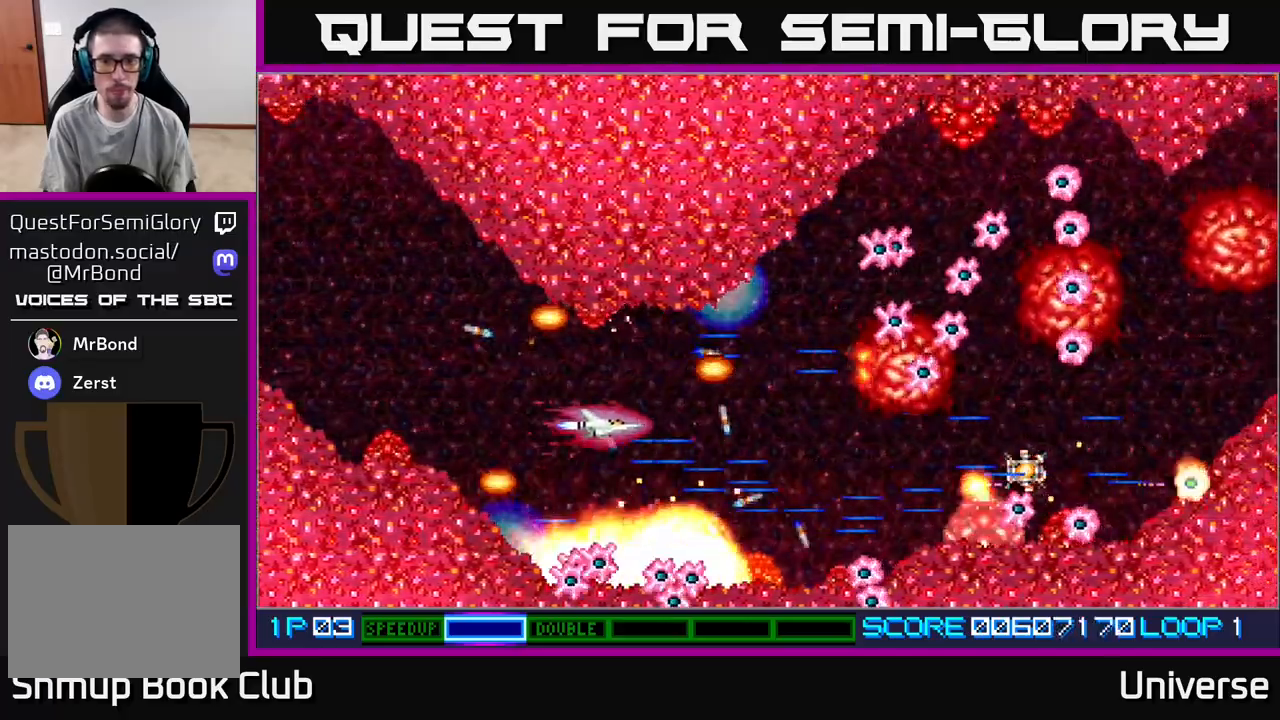
{"buttons": ["A", "DPAD_LEFT"], "events": [[150, "DPAD_RIGHT", "up"], [250, "DPAD_UP", "down"], [267, "DPAD_RIGHT", "down"], [333, "DPAD_UP", "up"], [450, "DPAD_RIGHT", "up"], [450, "DPAD_UP", "down"], [467, "DPAD_LEFT", "down"], [467, "DPAD_UP", "up"]]}
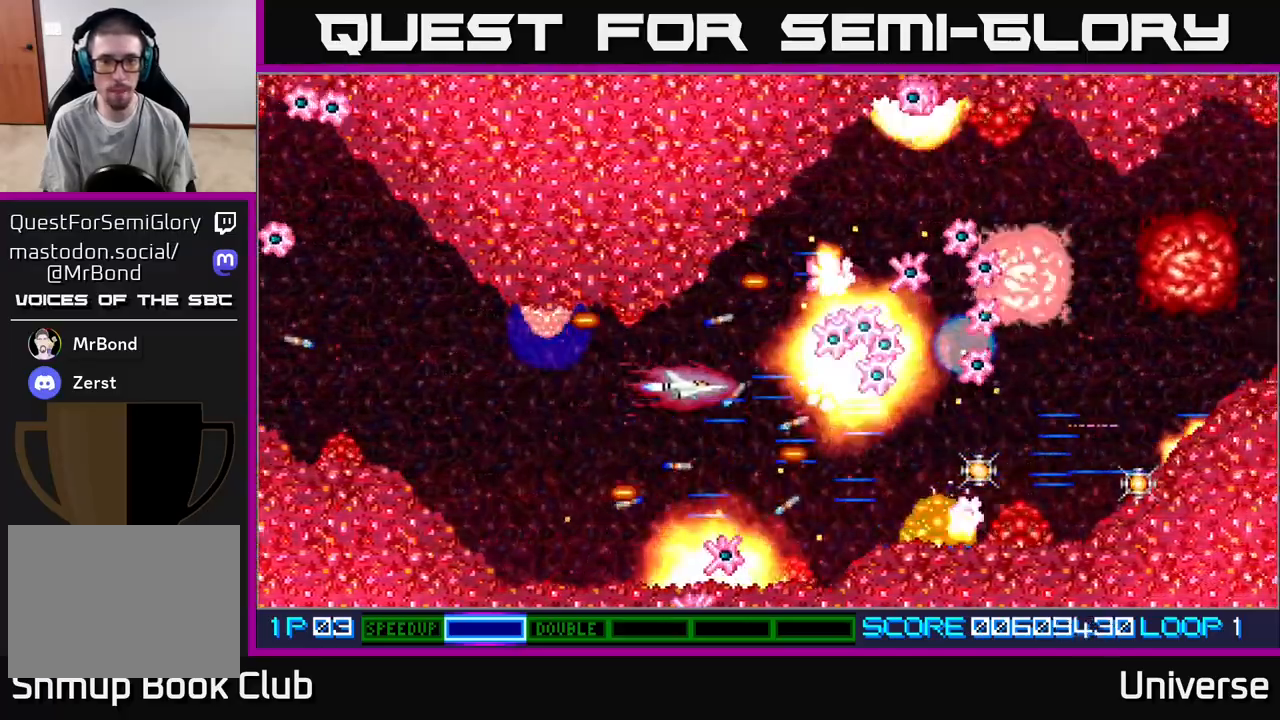
{"buttons": ["A", "DPAD_LEFT"], "events": [[67, "DPAD_LEFT", "up"], [300, "DPAD_DOWN", "down"], [433, "DPAD_LEFT", "down"], [450, "DPAD_DOWN", "up"]]}
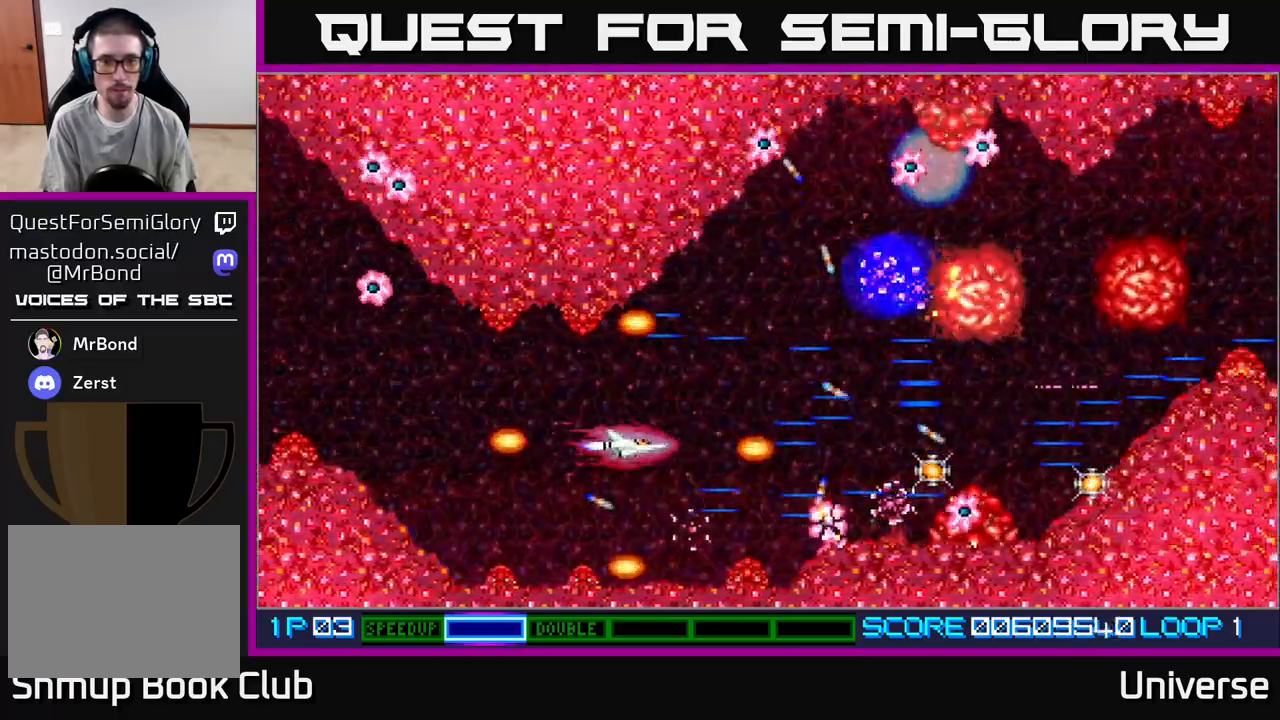
{"buttons": ["A", "DPAD_RIGHT"], "events": [[133, "DPAD_DOWN", "down"], [167, "DPAD_LEFT", "up"], [233, "DPAD_DOWN", "up"], [233, "DPAD_LEFT", "down"], [367, "DPAD_UP", "down"], [400, "DPAD_LEFT", "up"], [417, "DPAD_RIGHT", "down"], [450, "DPAD_UP", "up"]]}
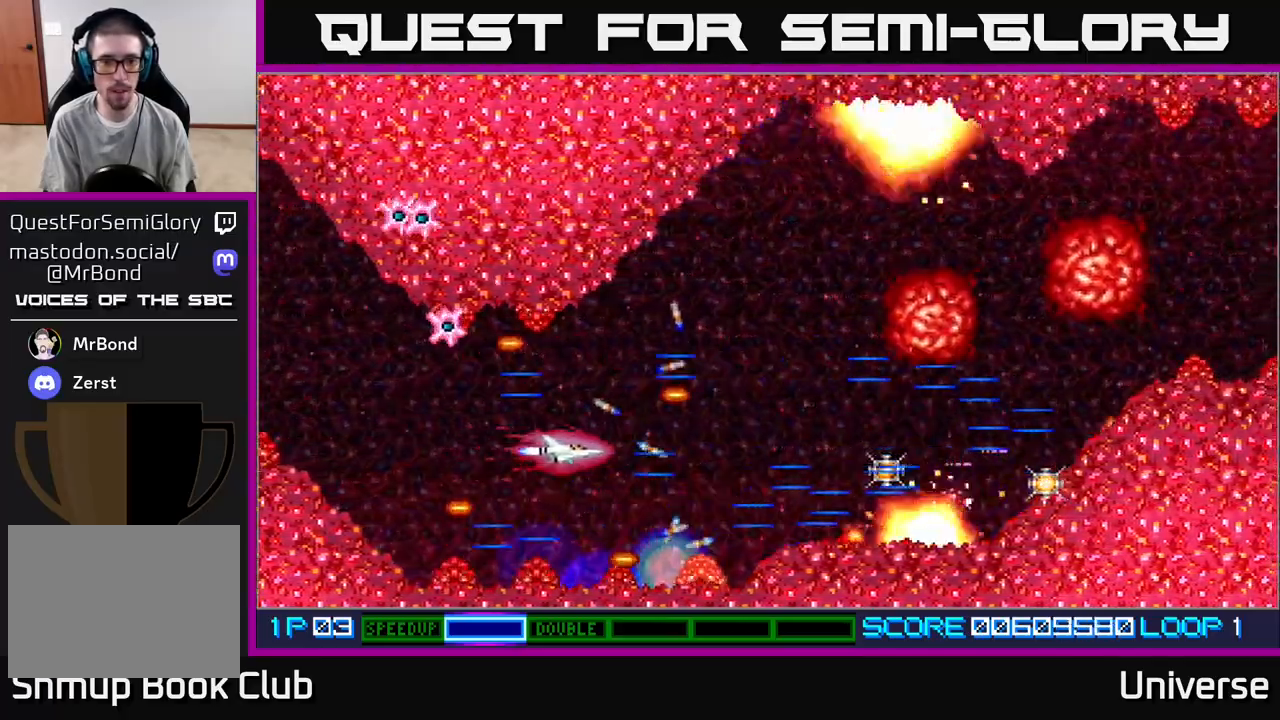
{"buttons": ["A"], "events": [[100, "DPAD_LEFT", "down"], [100, "DPAD_RIGHT", "up"], [433, "DPAD_LEFT", "up"]]}
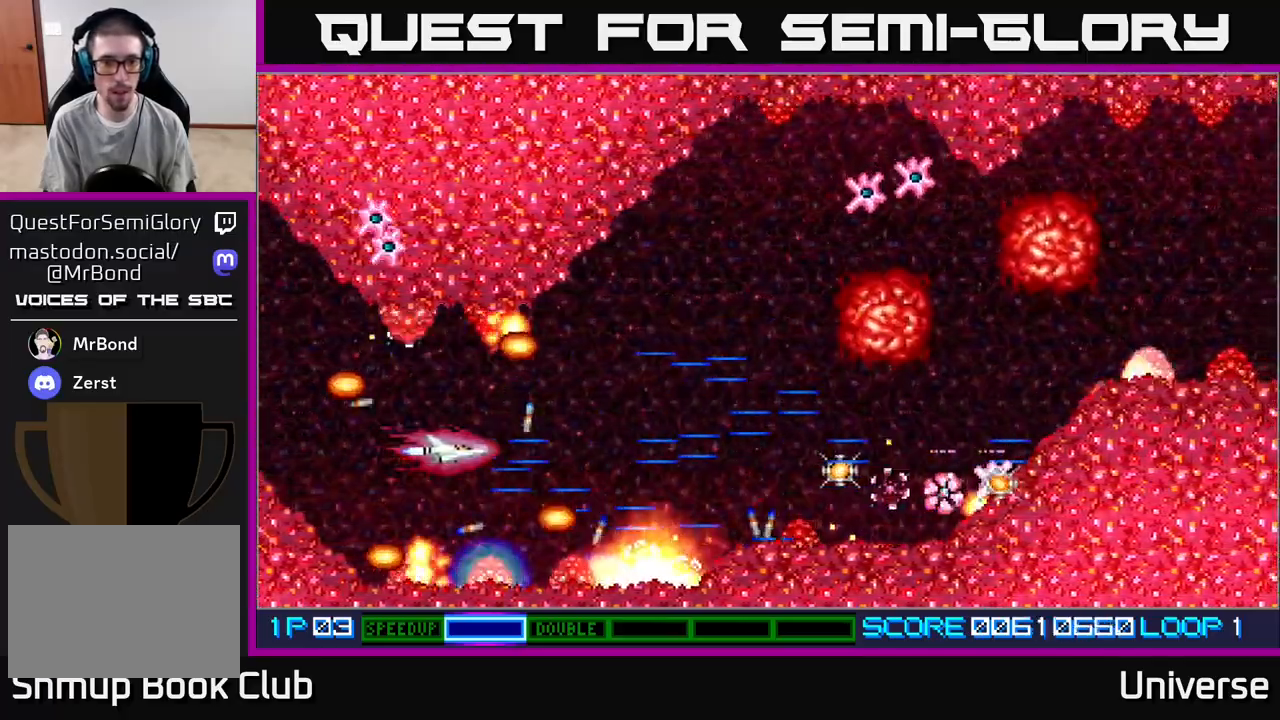
{"buttons": ["A"], "events": [[183, "DPAD_LEFT", "down"], [250, "DPAD_LEFT", "up"]]}
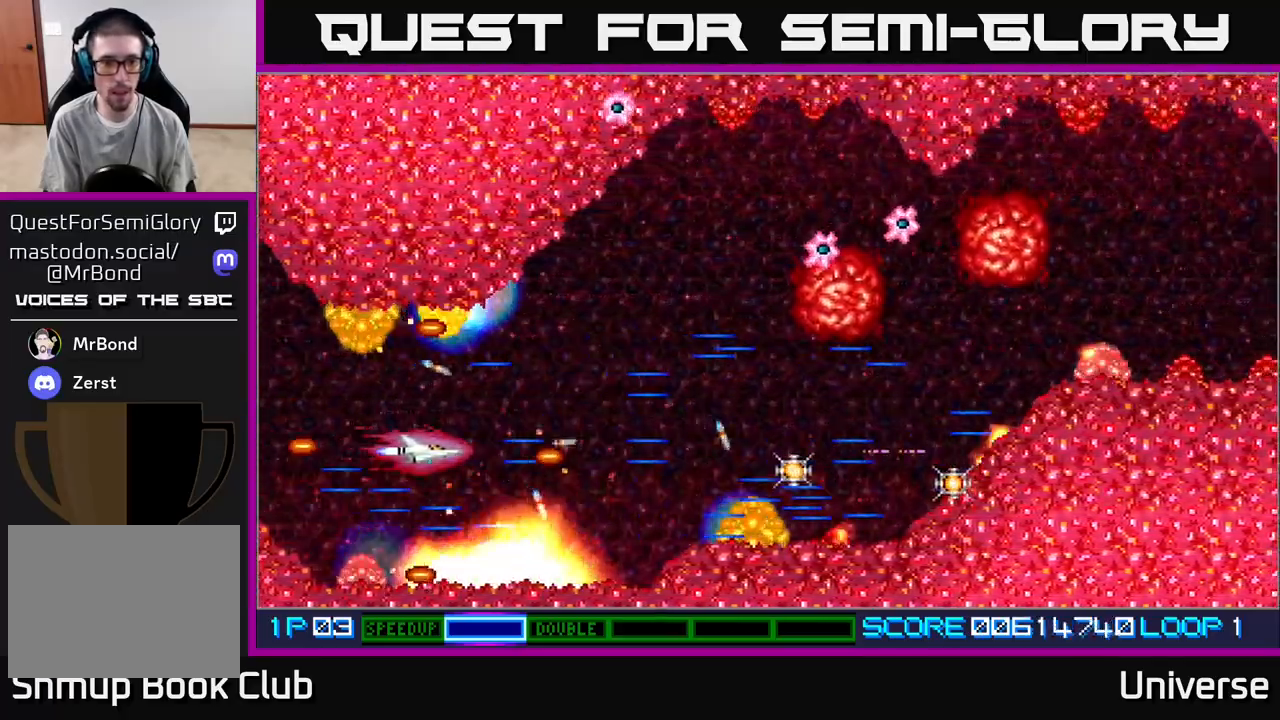
{"buttons": ["A"], "events": [[167, "DPAD_LEFT", "down"], [250, "DPAD_LEFT", "up"]]}
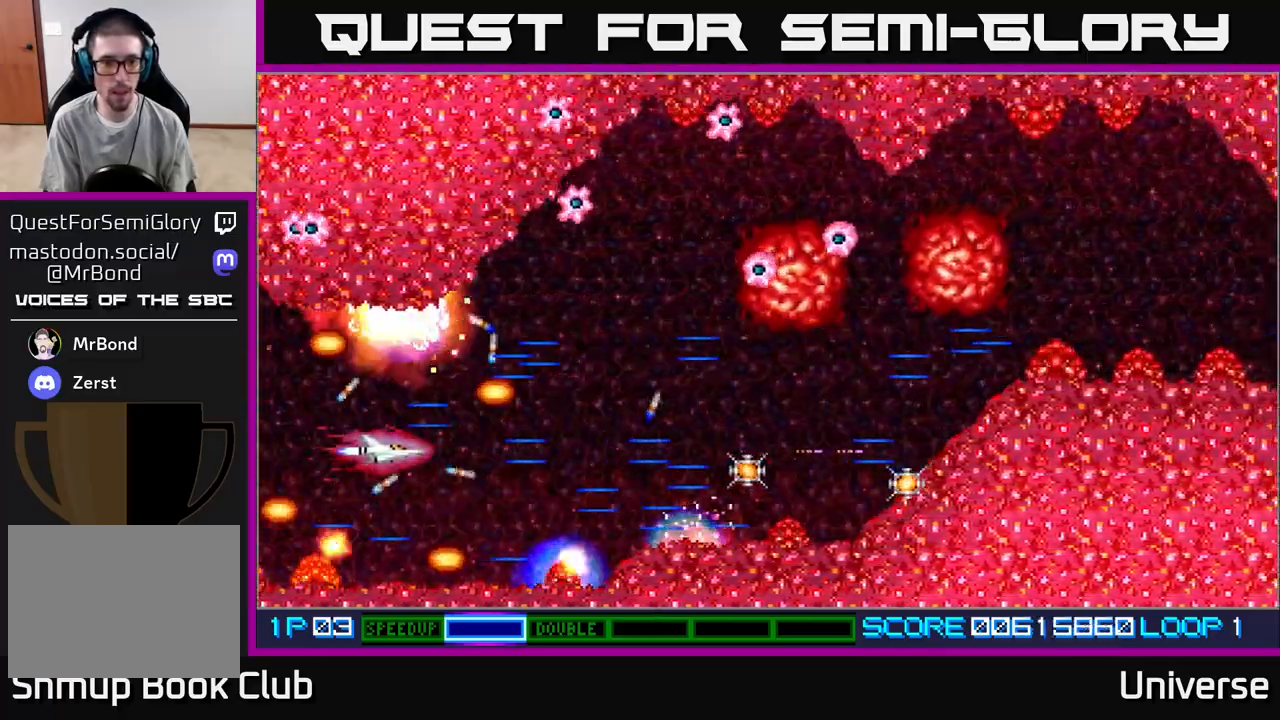
{"buttons": ["A", "DPAD_RIGHT"], "events": [[117, "DPAD_LEFT", "down"], [217, "DPAD_LEFT", "up"], [483, "DPAD_RIGHT", "down"]]}
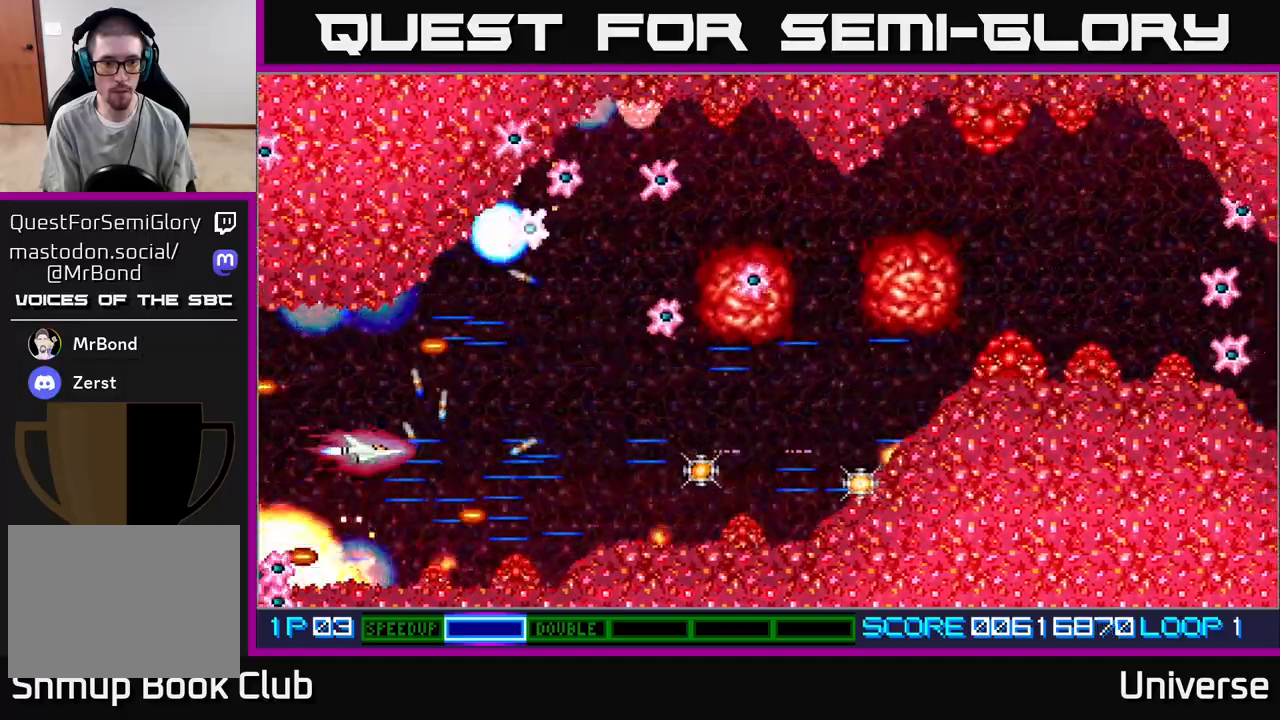
{"buttons": ["A", "DPAD_UP", "DPAD_RIGHT"], "events": [[233, "DPAD_UP", "down"], [333, "DPAD_RIGHT", "up"], [450, "DPAD_RIGHT", "down"]]}
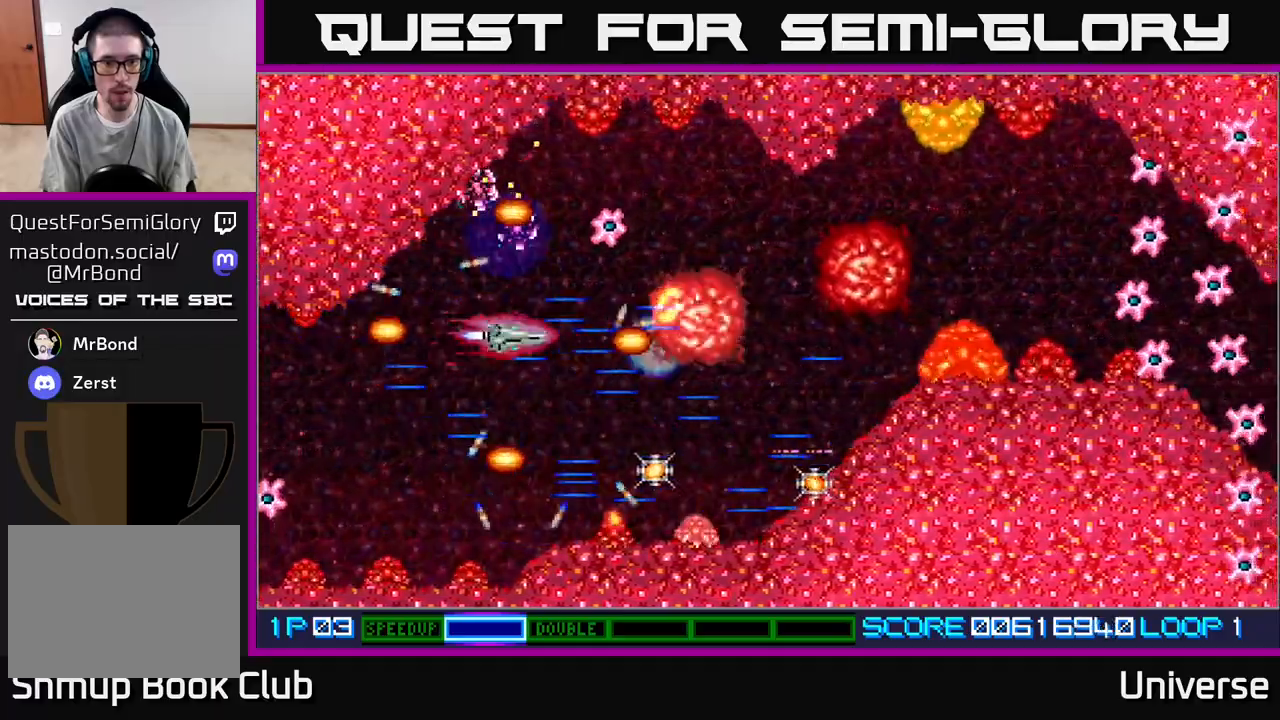
{"buttons": ["A", "DPAD_LEFT"], "events": [[17, "DPAD_UP", "up"], [117, "DPAD_RIGHT", "up"], [367, "DPAD_LEFT", "down"]]}
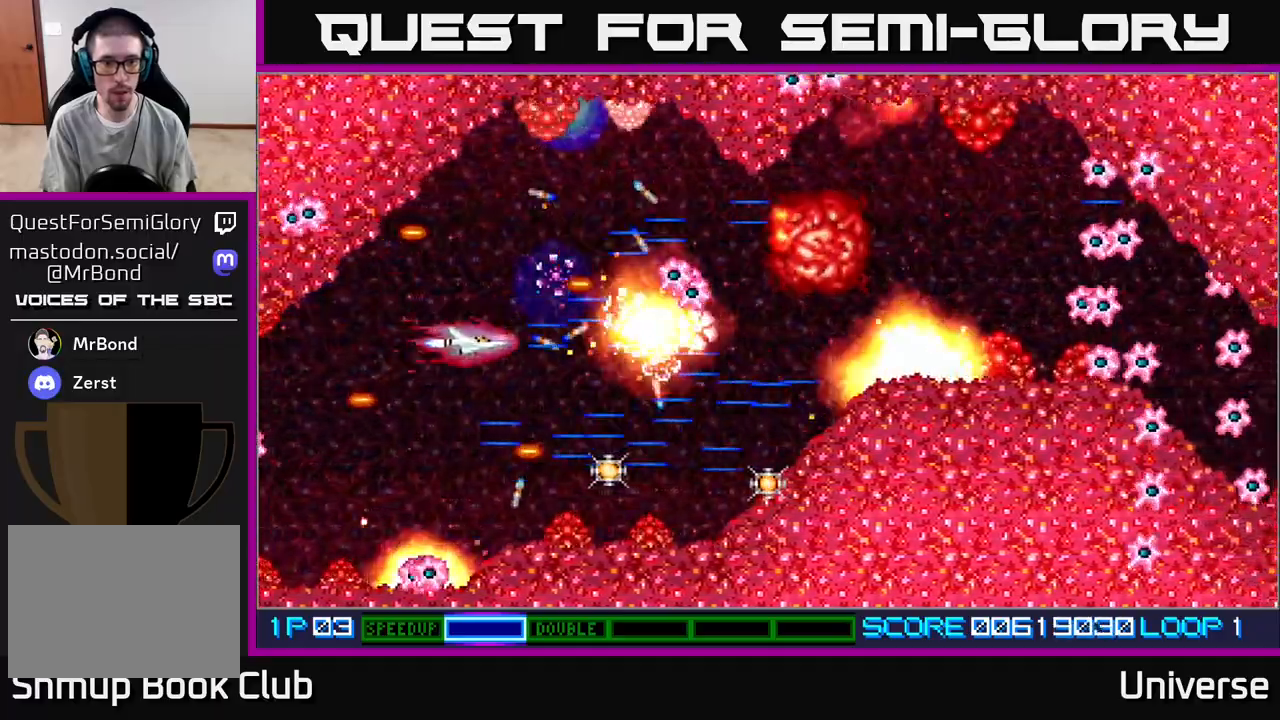
{"buttons": ["A", "DPAD_LEFT"], "events": [[17, "DPAD_DOWN", "down"], [33, "DPAD_LEFT", "up"], [83, "DPAD_RIGHT", "down"], [350, "DPAD_DOWN", "up"], [367, "DPAD_RIGHT", "up"], [450, "DPAD_LEFT", "down"]]}
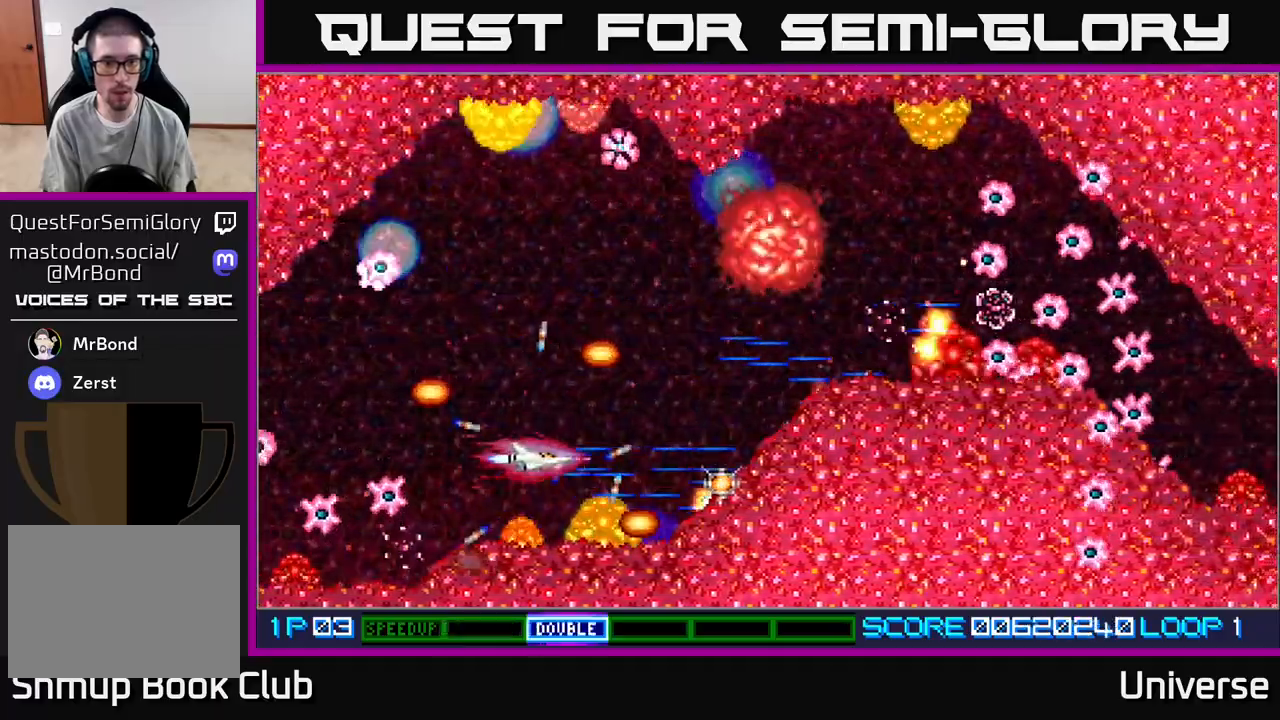
{"buttons": ["A", "DPAD_UP"], "events": [[67, "DPAD_DOWN", "down"], [83, "DPAD_LEFT", "up"], [117, "DPAD_DOWN", "up"], [433, "DPAD_UP", "down"]]}
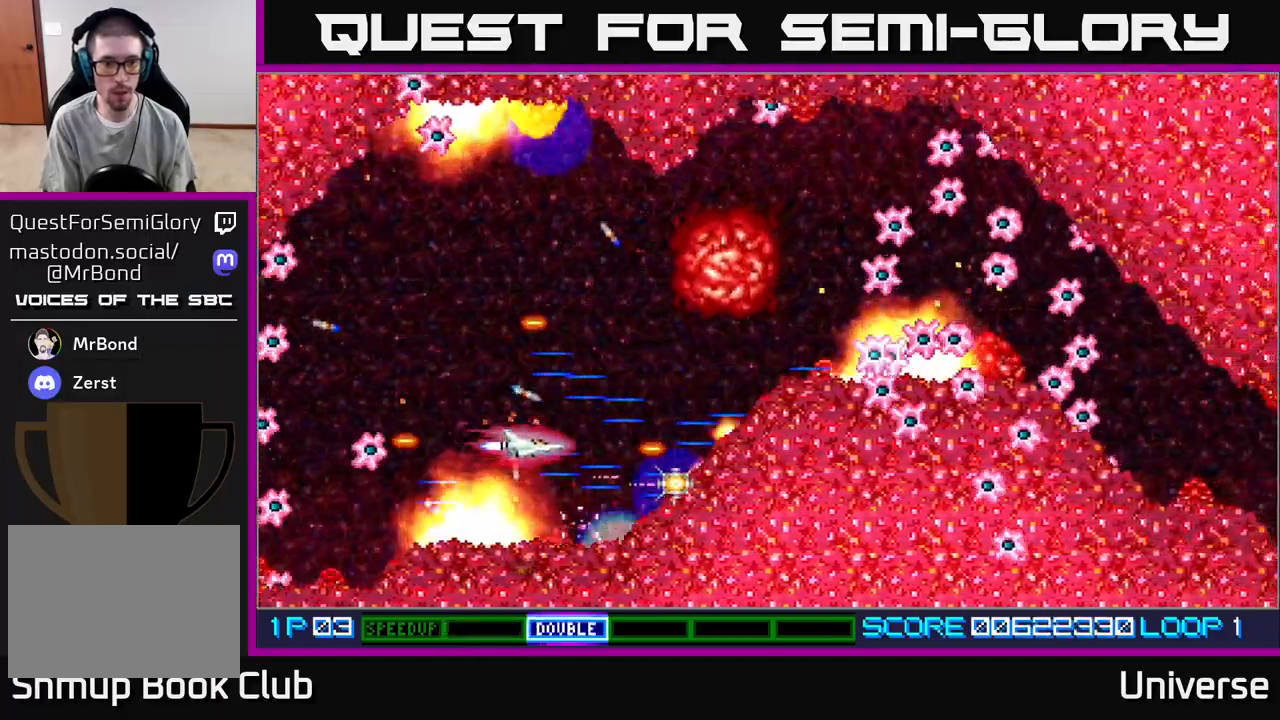
{"buttons": ["A"]}
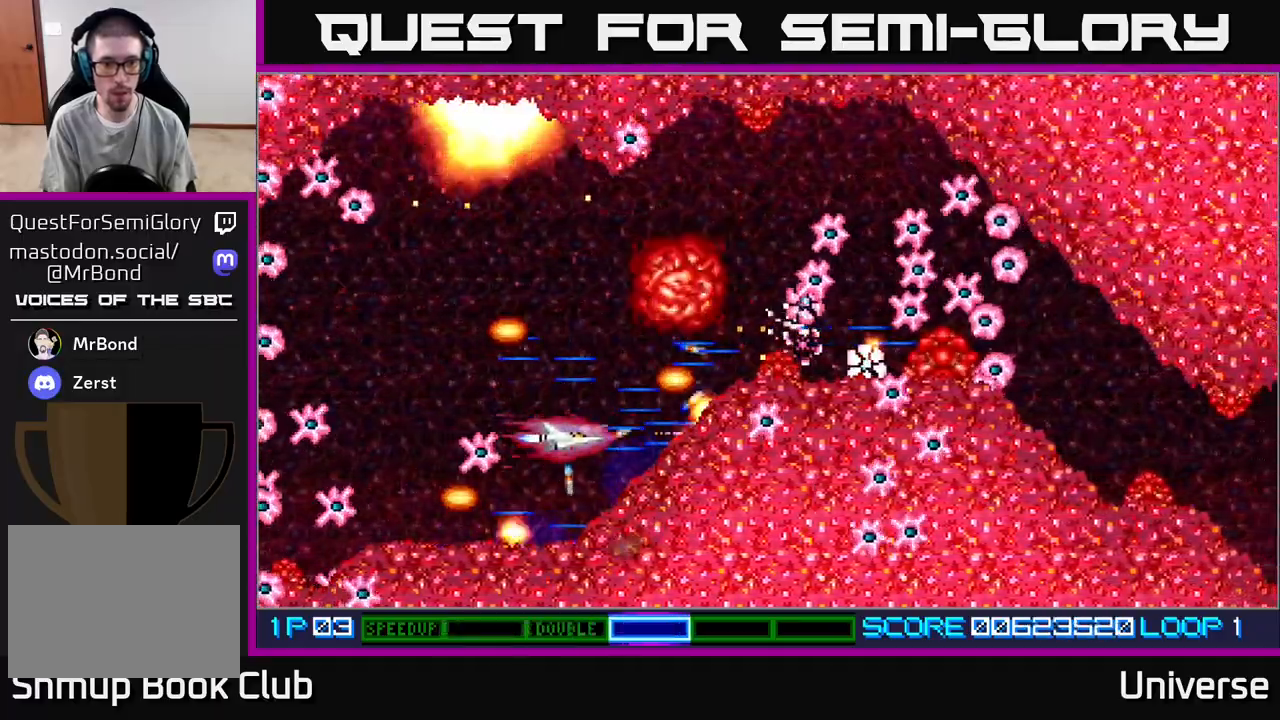
{"buttons": ["A"], "events": [[33, "DPAD_LEFT", "down"], [33, "DPAD_UP", "down"], [267, "DPAD_LEFT", "up"], [483, "DPAD_UP", "up"]]}
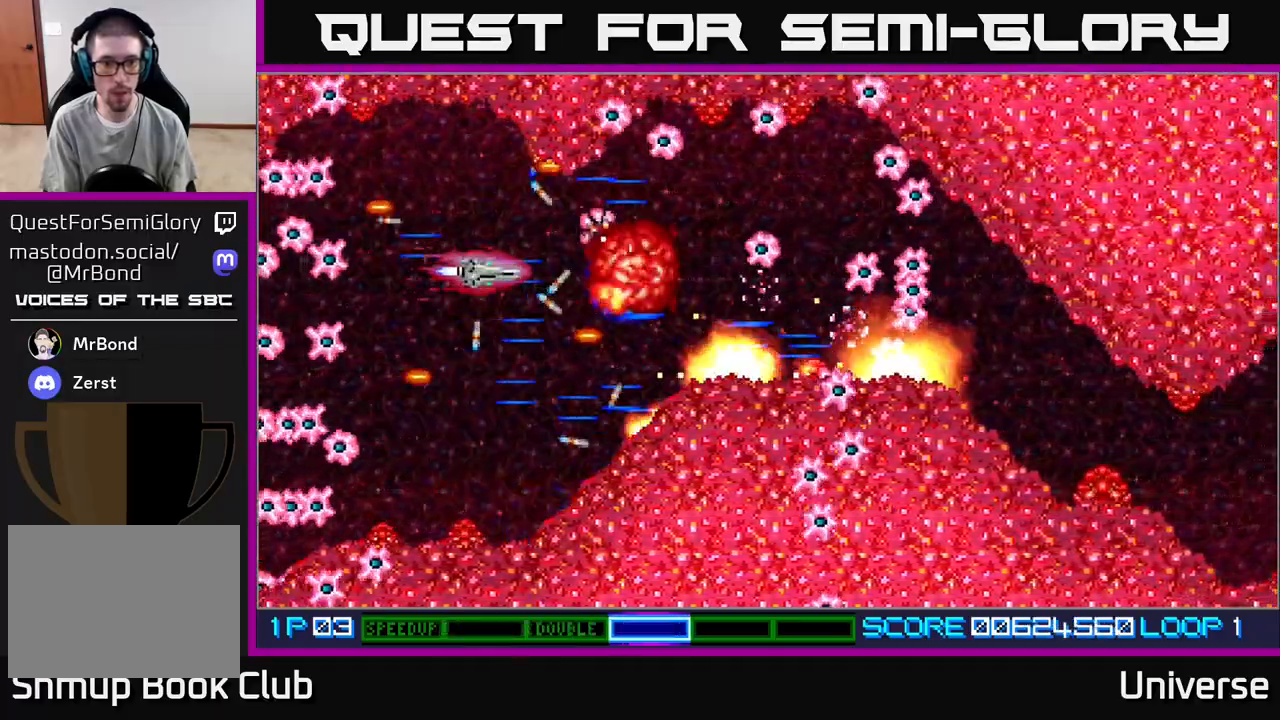
{"buttons": ["A"], "events": []}
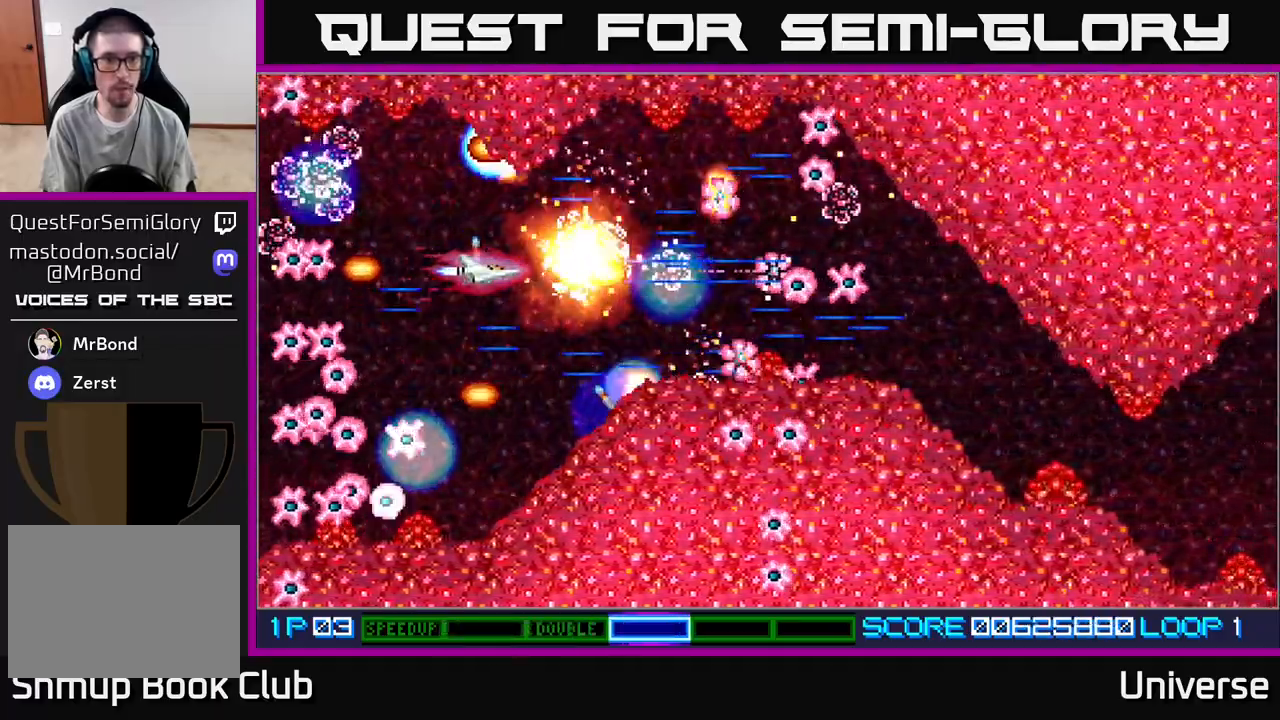
{"buttons": ["A"]}
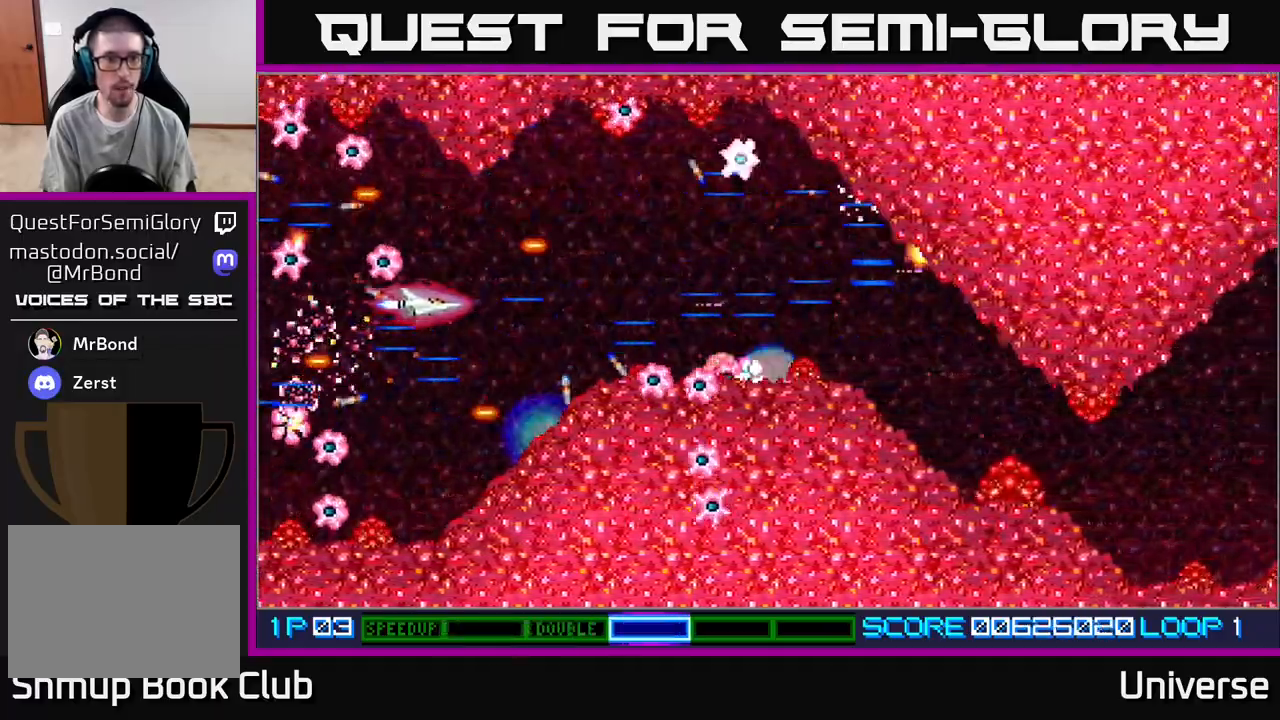
{"buttons": ["A", "DPAD_UP", "DPAD_RIGHT"], "events": [[33, "DPAD_RIGHT", "down"], [183, "DPAD_RIGHT", "up"], [267, "DPAD_DOWN", "down"], [283, "DPAD_LEFT", "down"], [367, "DPAD_DOWN", "up"], [433, "DPAD_UP", "down"], [483, "DPAD_LEFT", "up"], [500, "DPAD_RIGHT", "down"]]}
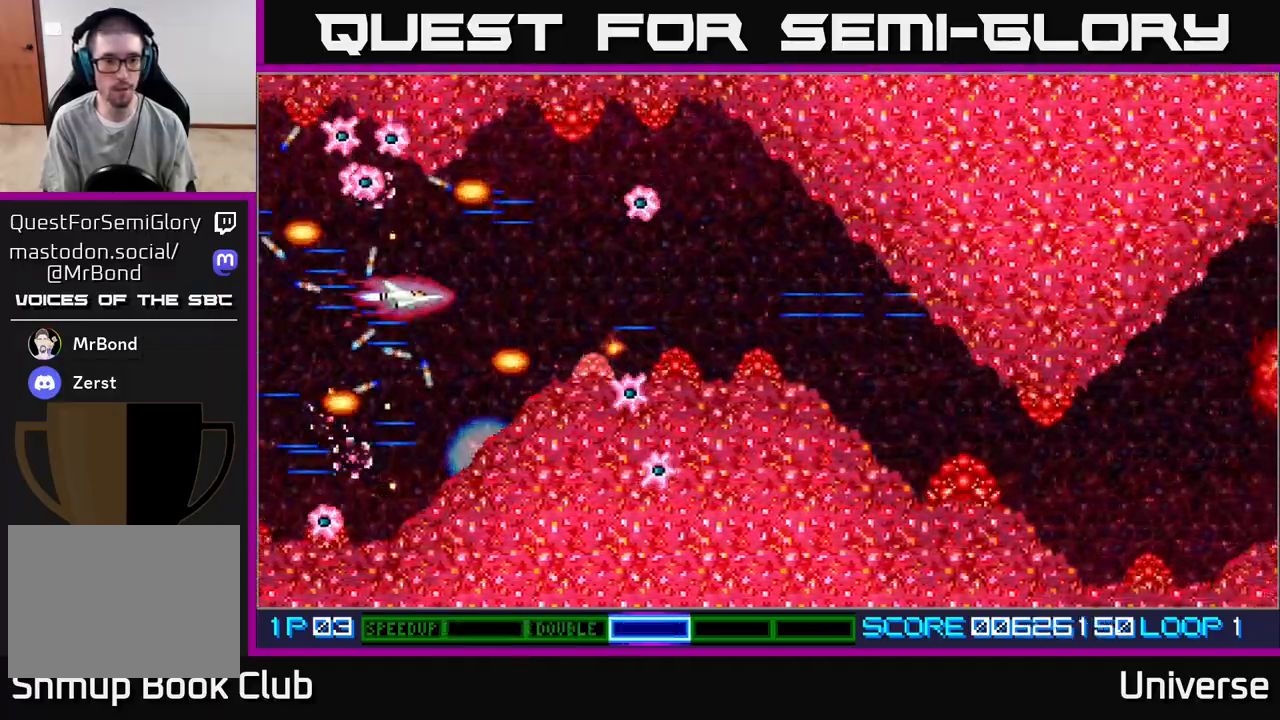
{"buttons": ["A"], "events": [[67, "DPAD_RIGHT", "up"], [83, "DPAD_UP", "up"], [300, "DPAD_DOWN", "down"], [383, "DPAD_DOWN", "up"]]}
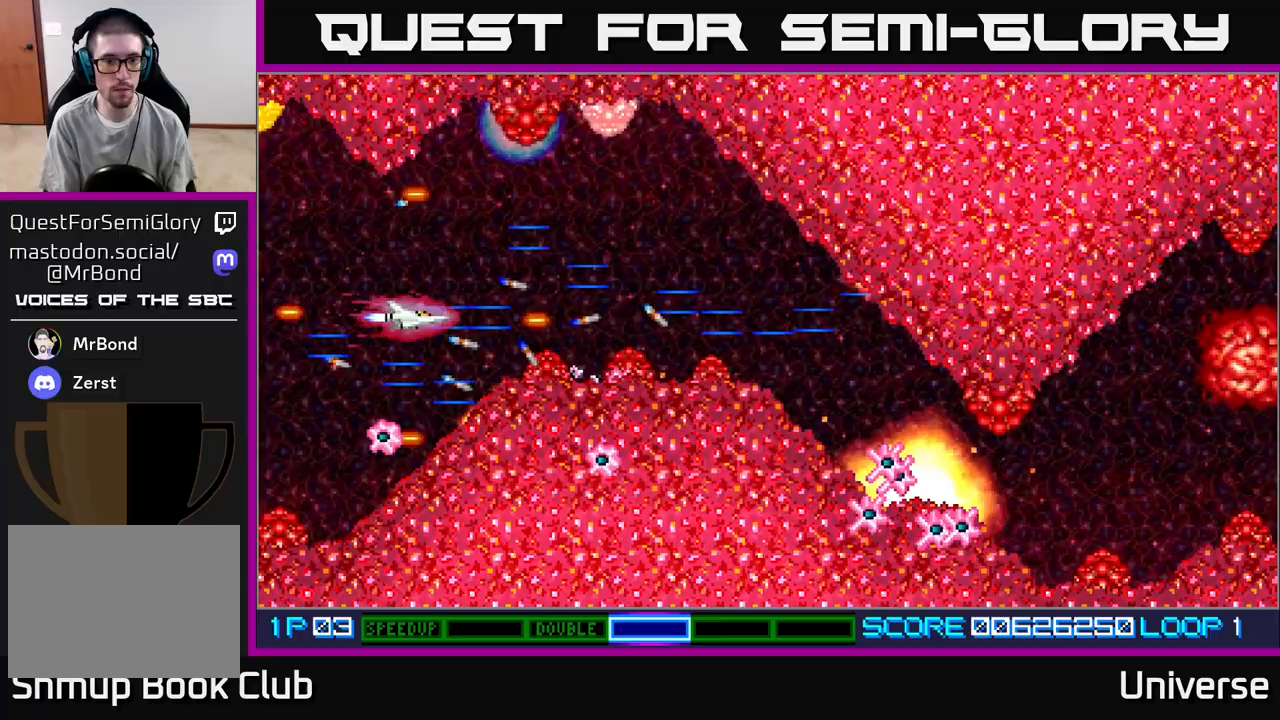
{"buttons": ["A", "DPAD_LEFT"], "events": [[100, "DPAD_DOWN", "down"], [150, "DPAD_DOWN", "up"], [450, "DPAD_DOWN", "down"], [450, "DPAD_LEFT", "down"], [500, "DPAD_DOWN", "up"]]}
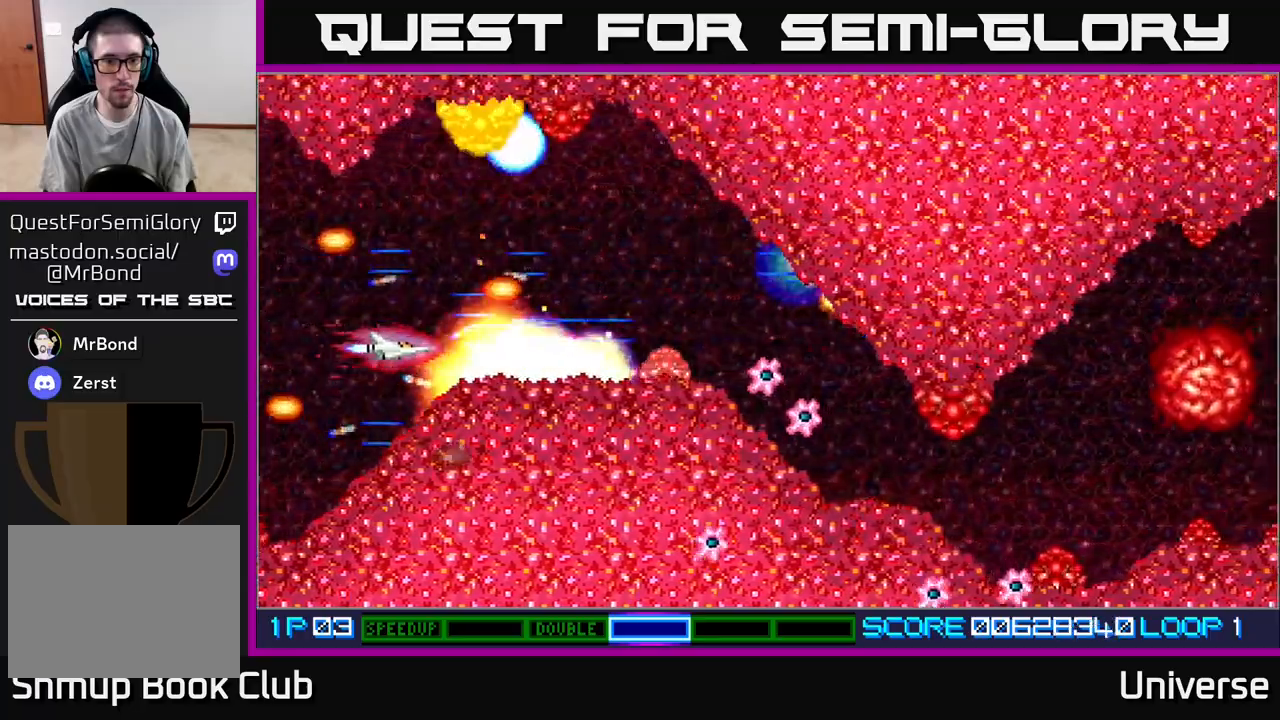
{"buttons": ["A"], "events": [[17, "DPAD_LEFT", "up"], [267, "DPAD_LEFT", "down"], [400, "DPAD_LEFT", "up"]]}
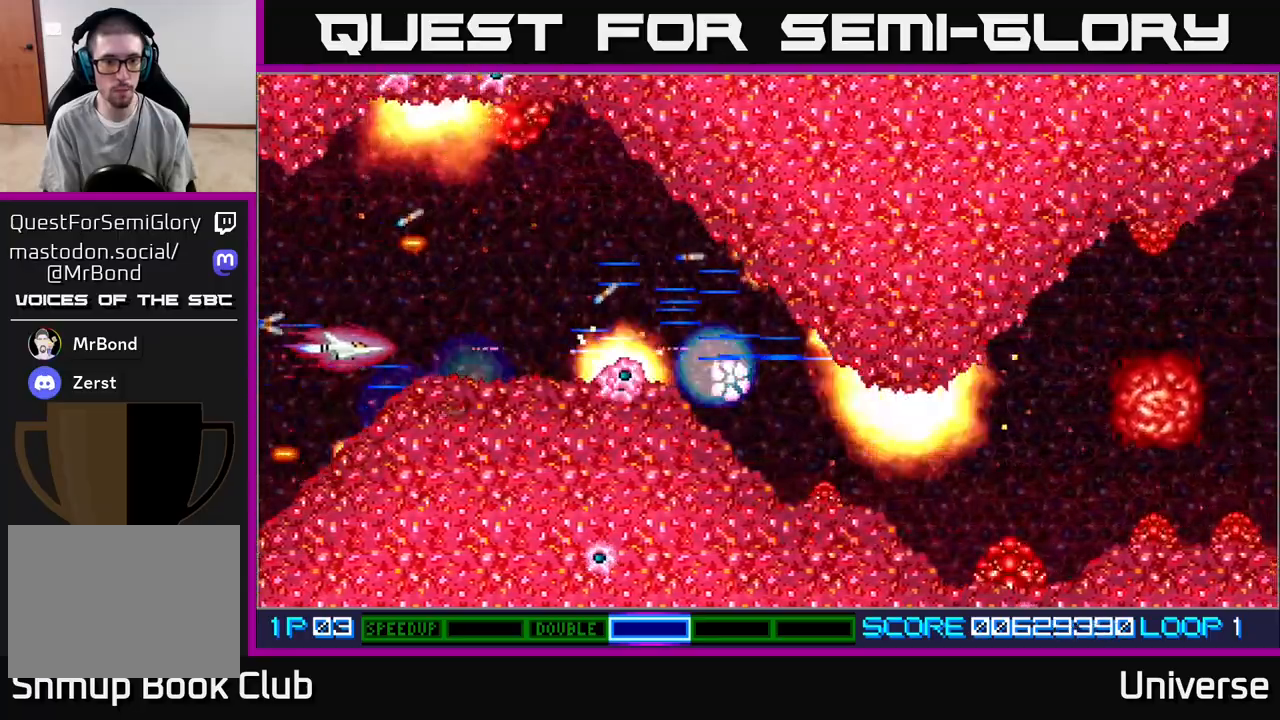
{"buttons": ["A", "DPAD_UP"], "events": [[67, "DPAD_RIGHT", "down"], [250, "DPAD_UP", "down"], [283, "DPAD_RIGHT", "up"]]}
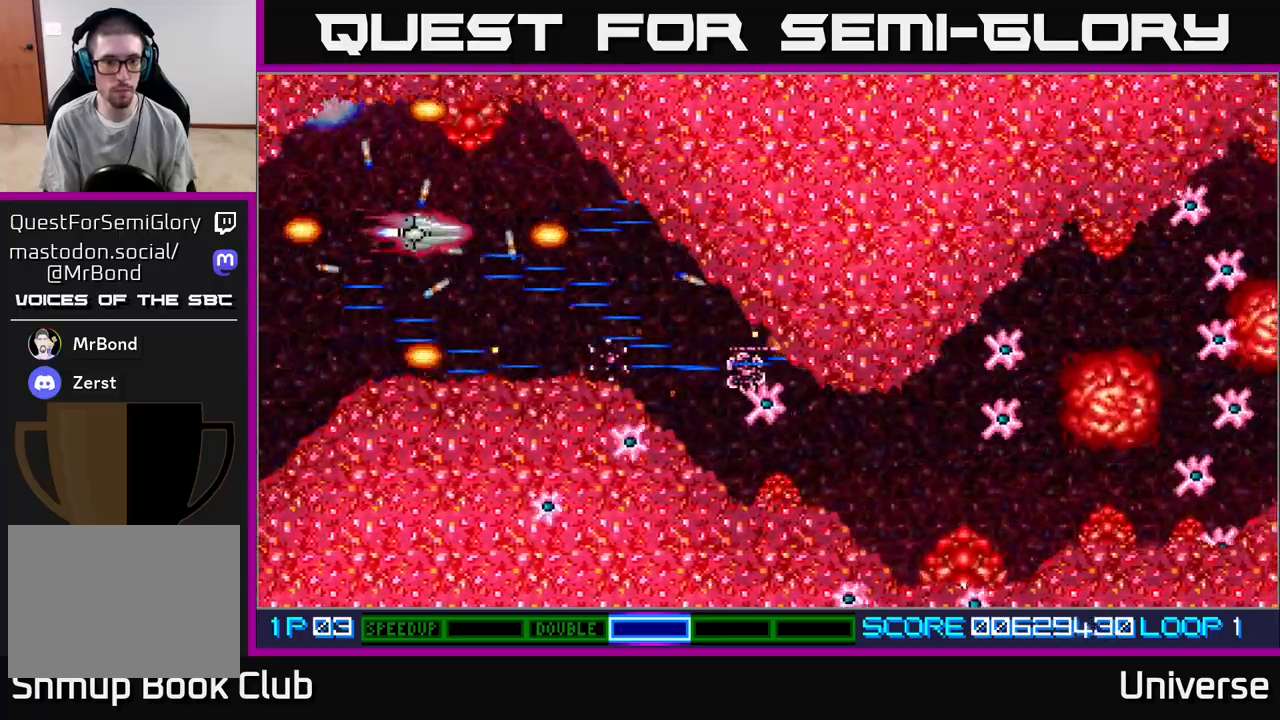
{"buttons": ["A", "R1", "DPAD_RIGHT"]}
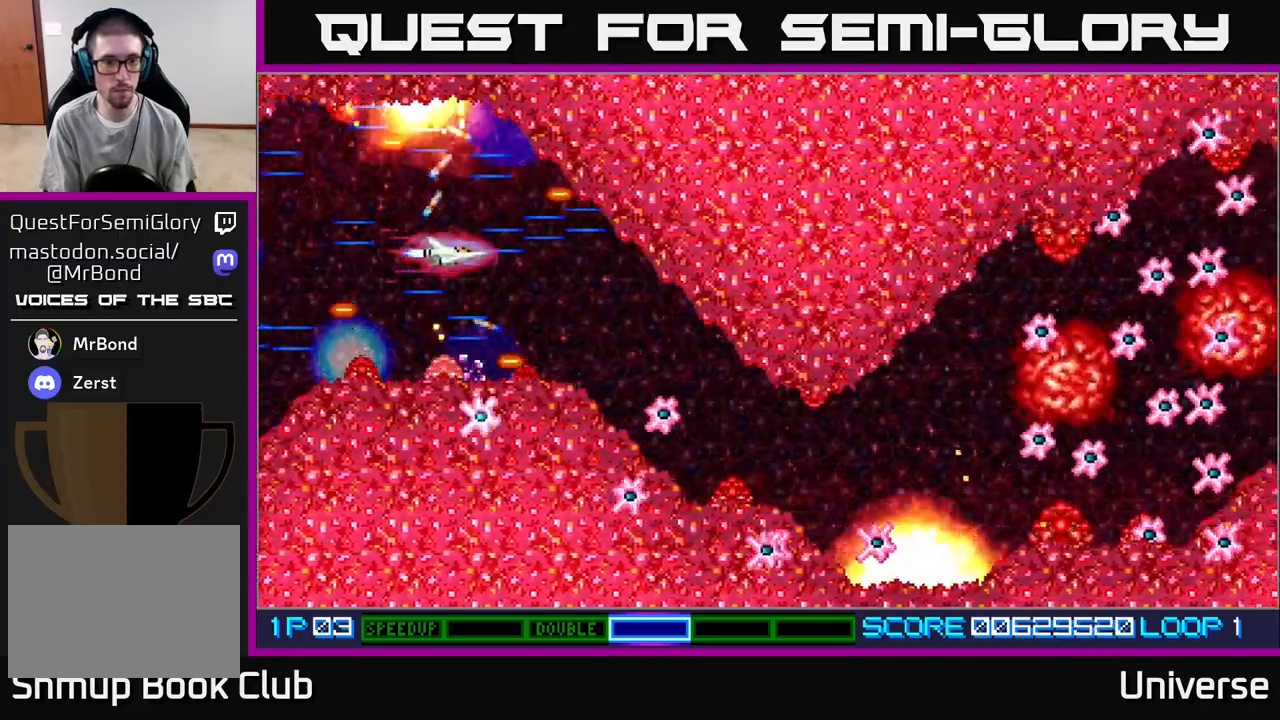
{"buttons": ["A"], "events": [[233, "DPAD_RIGHT", "up"], [333, "DPAD_DOWN", "down"], [433, "DPAD_DOWN", "up"], [500, "R1", "up"]]}
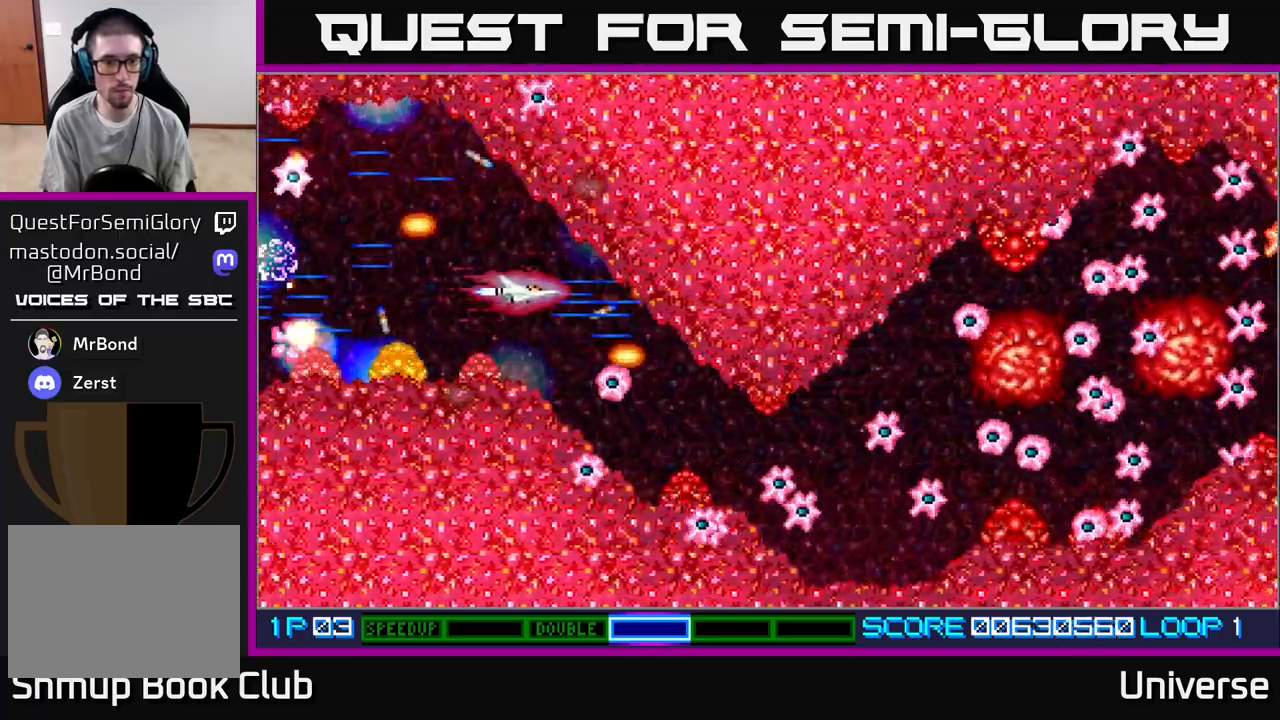
{"buttons": ["A"], "events": [[233, "DPAD_LEFT", "down"], [400, "DPAD_LEFT", "up"]]}
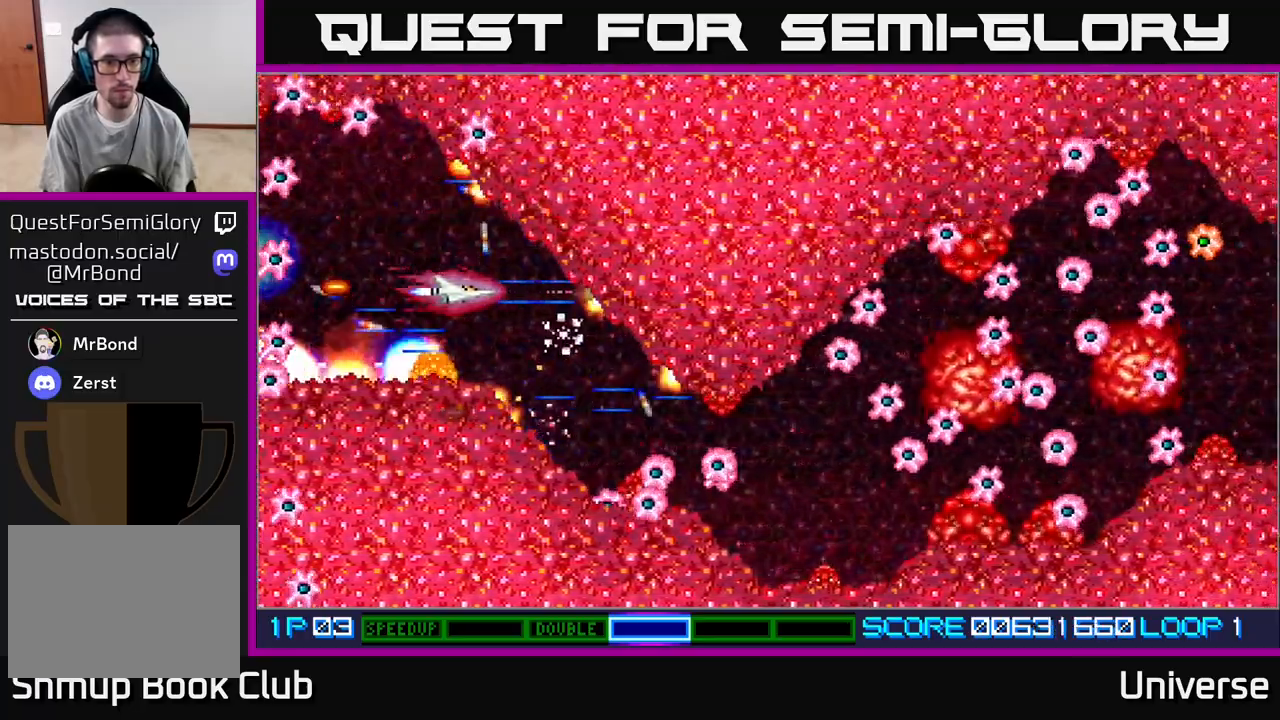
{"buttons": ["A", "DPAD_DOWN", "DPAD_RIGHT"], "events": [[133, "DPAD_DOWN", "down"], [200, "DPAD_DOWN", "up"], [433, "DPAD_RIGHT", "down"], [500, "DPAD_DOWN", "down"]]}
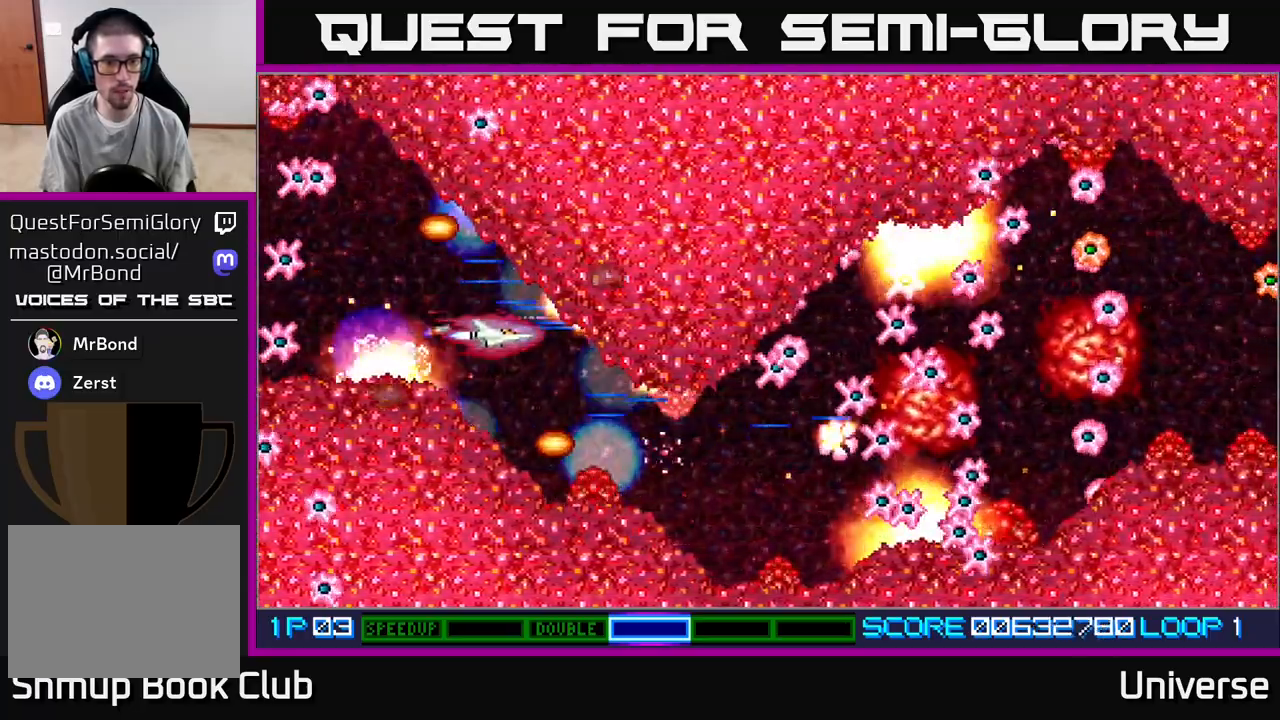
{"buttons": ["A"], "events": [[33, "DPAD_RIGHT", "up"], [150, "DPAD_DOWN", "up"], [367, "DPAD_DOWN", "down"], [450, "DPAD_DOWN", "up"]]}
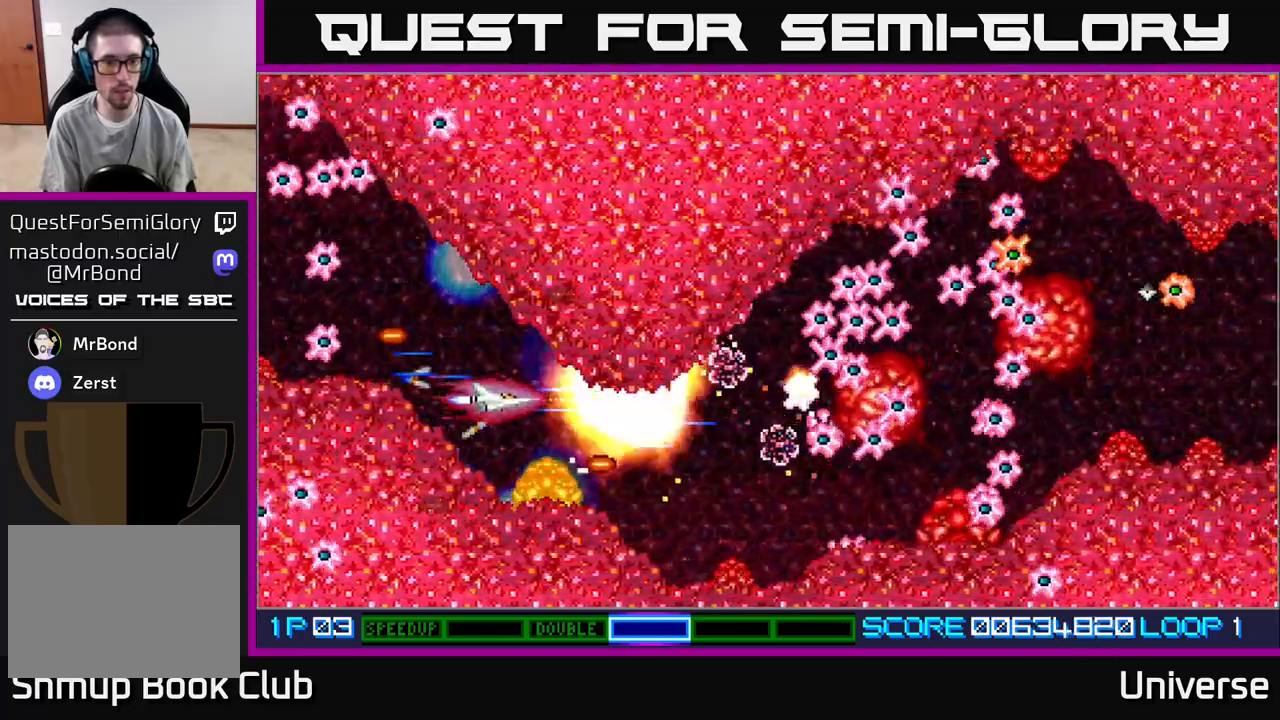
{"buttons": ["A"], "events": [[183, "DPAD_DOWN", "down"], [233, "DPAD_DOWN", "up"]]}
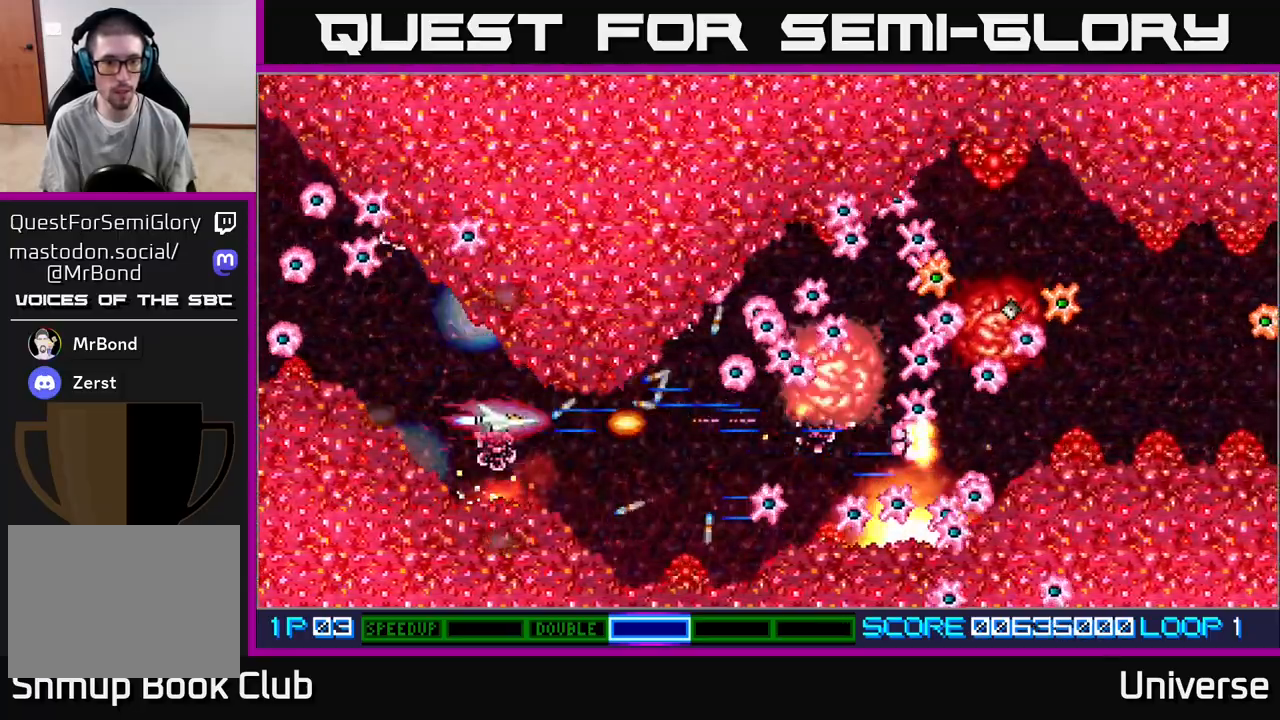
{"buttons": ["A"], "events": [[33, "DPAD_RIGHT", "down"], [217, "DPAD_DOWN", "down"], [233, "DPAD_RIGHT", "up"], [300, "DPAD_DOWN", "up"]]}